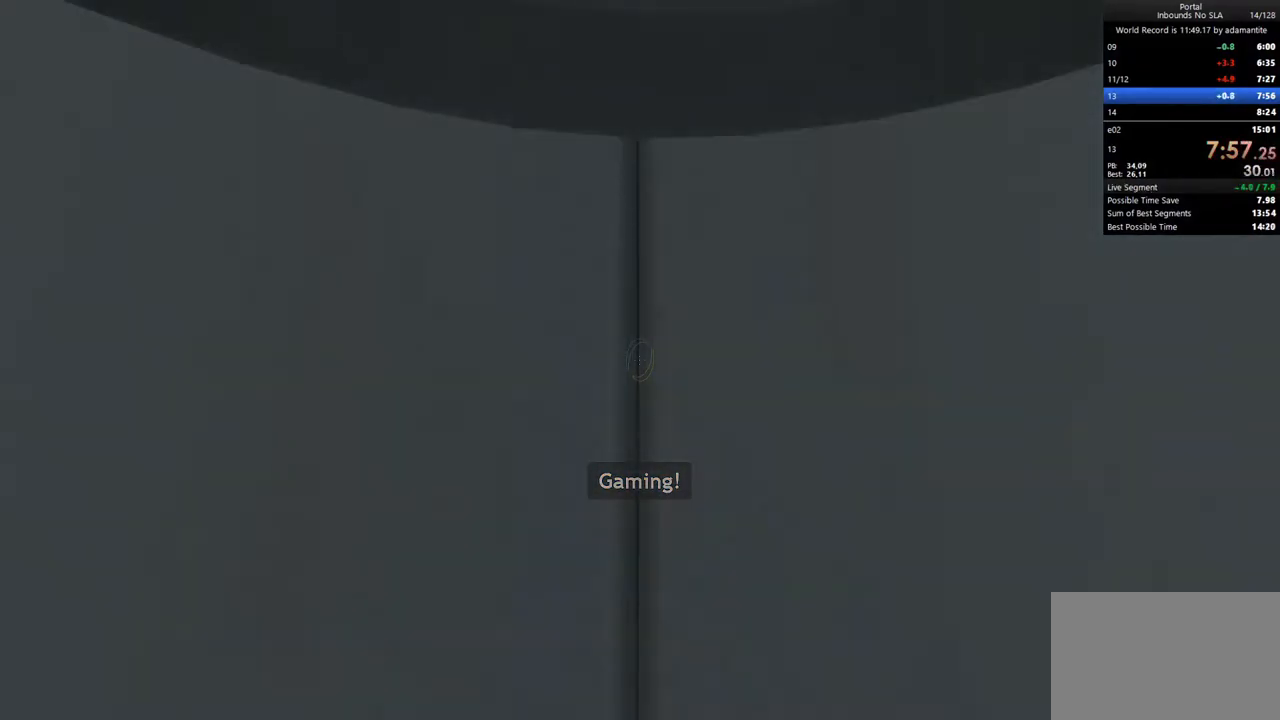
Gameplay with keyboard and mouse; each line is a JSON object with the keys and mouse buttons held at the frame after it. "events" lists presses ("down") and releases ("up") of "1", "2", "3", "4", "5", "a", "alt", "c", "ctrl", "d", "e", "f", "q", "r", "s", "shift", "space", "tab", "v", "w", "x", "z", "mouse_left", "mouse_middle", "mouse_right", "mouse_wheel_up" and "mouse_wheel_down" between this image and that frame as [ms after this image, input, new state], when the widget could be followed in between. "mouse_left", "mouse_middle", "mouse_right", "mouse_wheel_up", "mouse_wheel_down" = the "left", "middle", "right", "wheel_up", "wheel_down" buttons of the "mouse" list. No other keys are recorded. Not read: mouse_move.
{"keys": [], "mouse": [], "events": []}
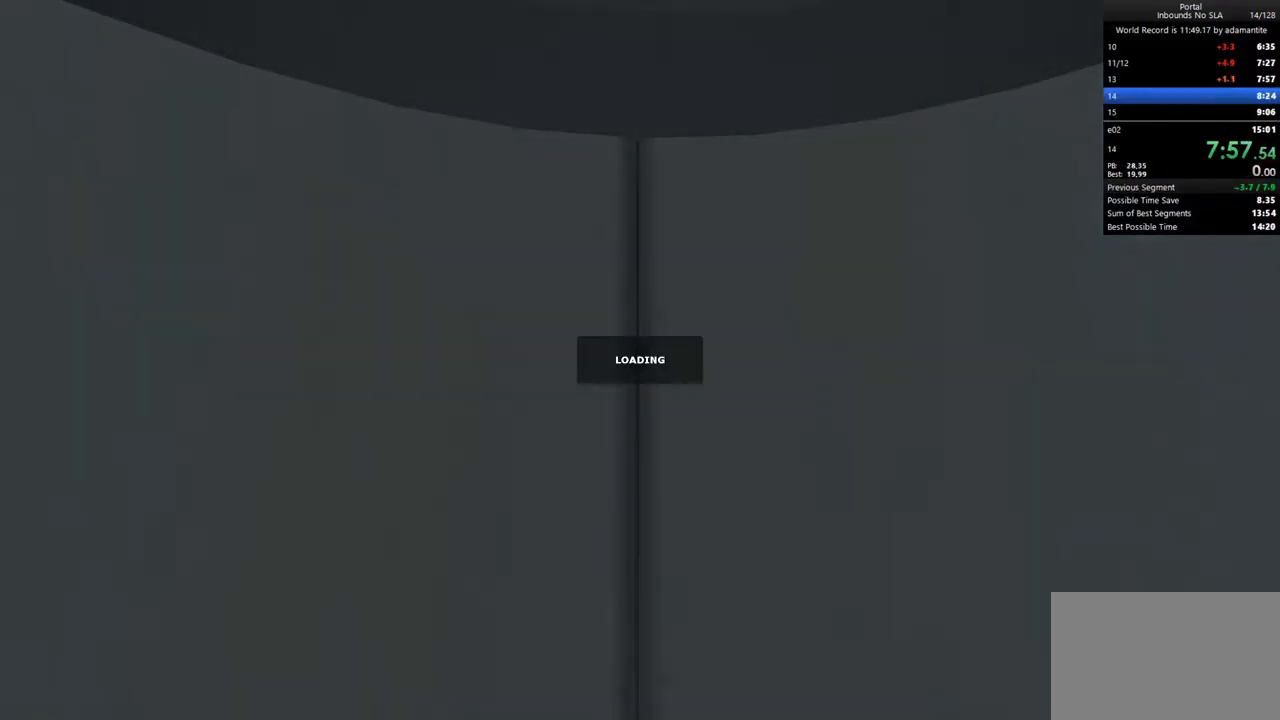
{"keys": [], "mouse": [], "events": []}
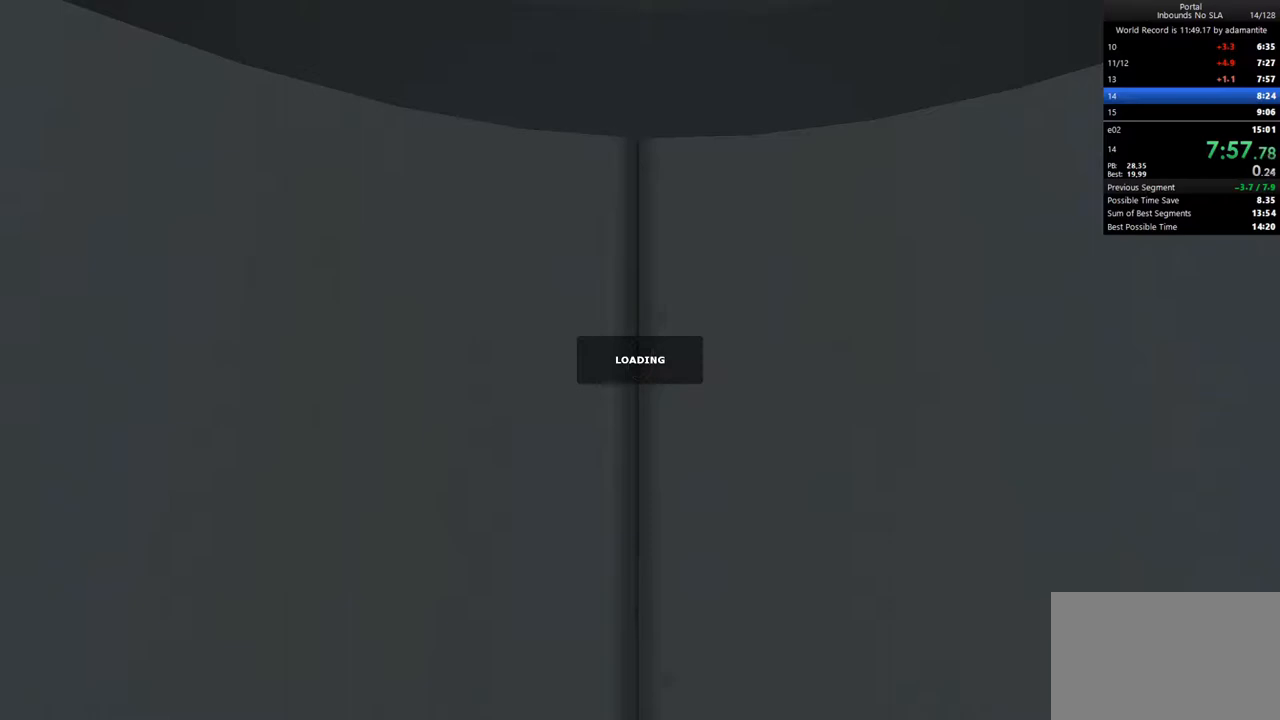
{"keys": [], "mouse": ["left"], "events": [[17, "mouse_left", "down"], [100, "mouse_left", "up"], [250, "mouse_left", "down"], [333, "mouse_left", "up"], [483, "mouse_left", "down"]]}
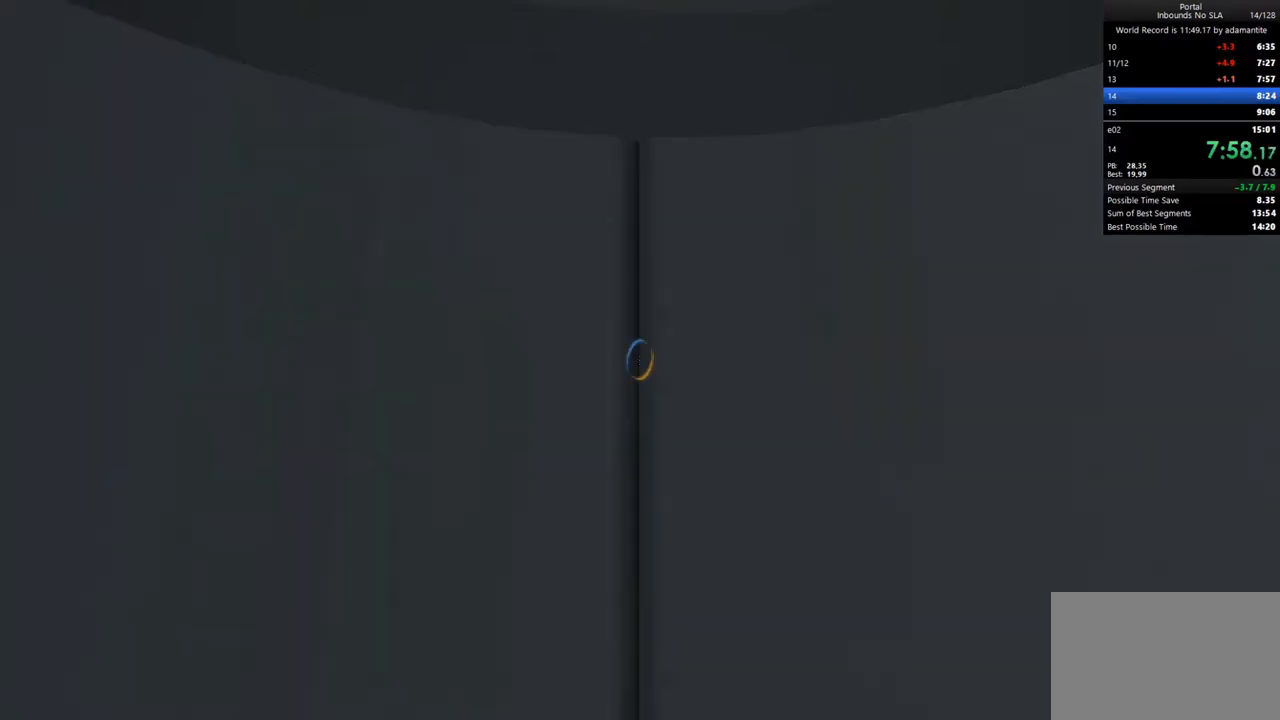
{"keys": [], "mouse": ["left"], "events": [[67, "mouse_left", "up"], [217, "mouse_left", "down"], [350, "mouse_left", "up"], [350, "w", "down"], [400, "mouse_left", "down"], [400, "w", "up"]]}
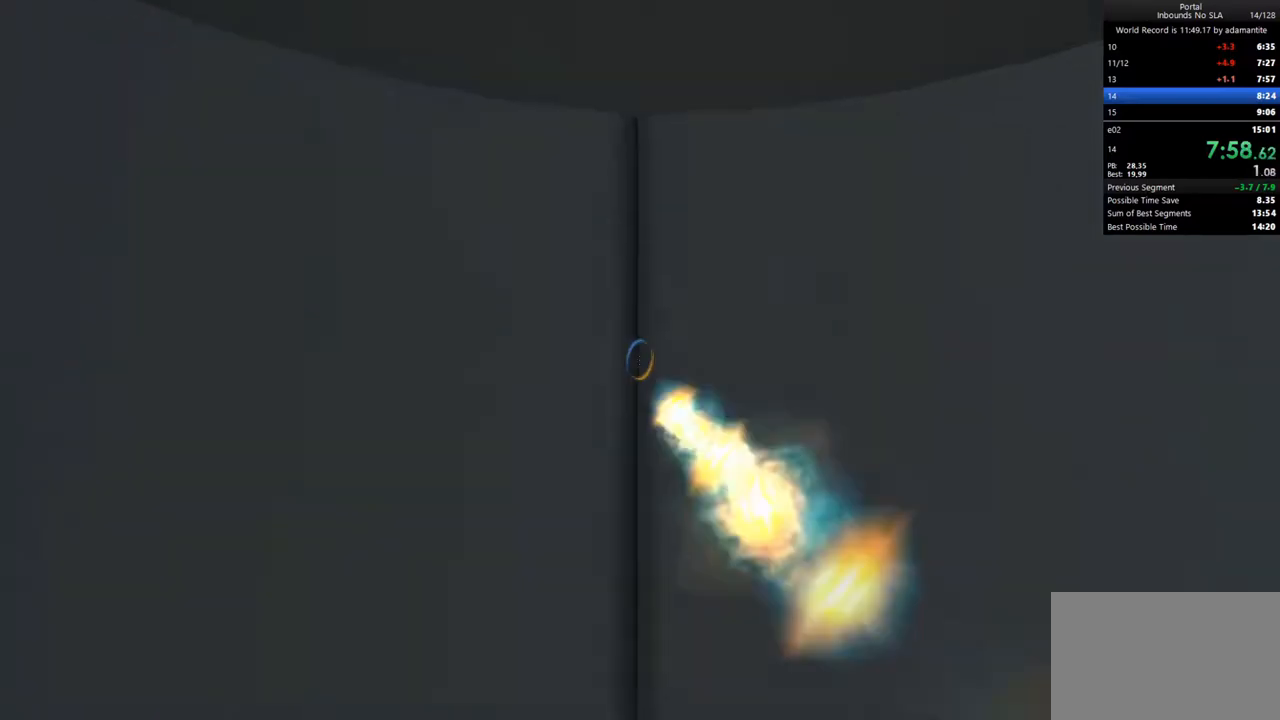
{"keys": [], "mouse": [], "events": [[33, "mouse_left", "up"], [83, "mouse_left", "down"], [183, "mouse_left", "up"], [267, "c", "down"], [367, "w", "down"], [417, "c", "up"], [500, "w", "up"]]}
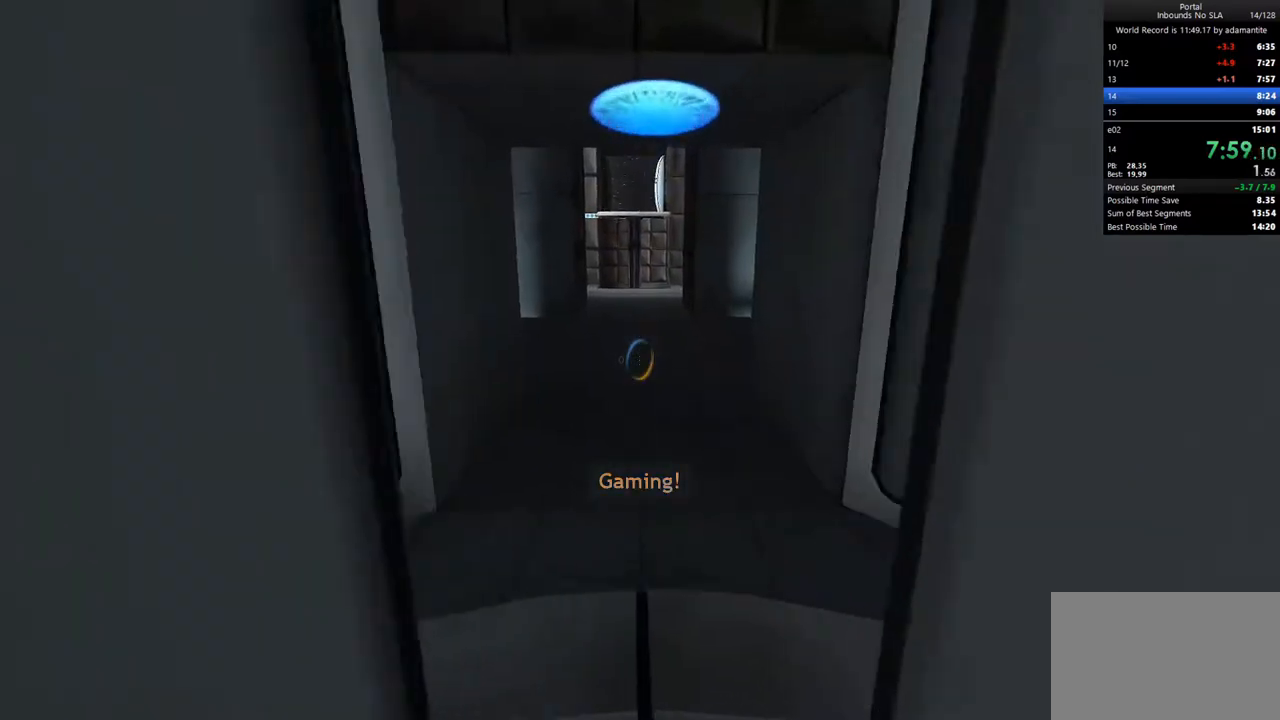
{"keys": [], "mouse": [], "events": []}
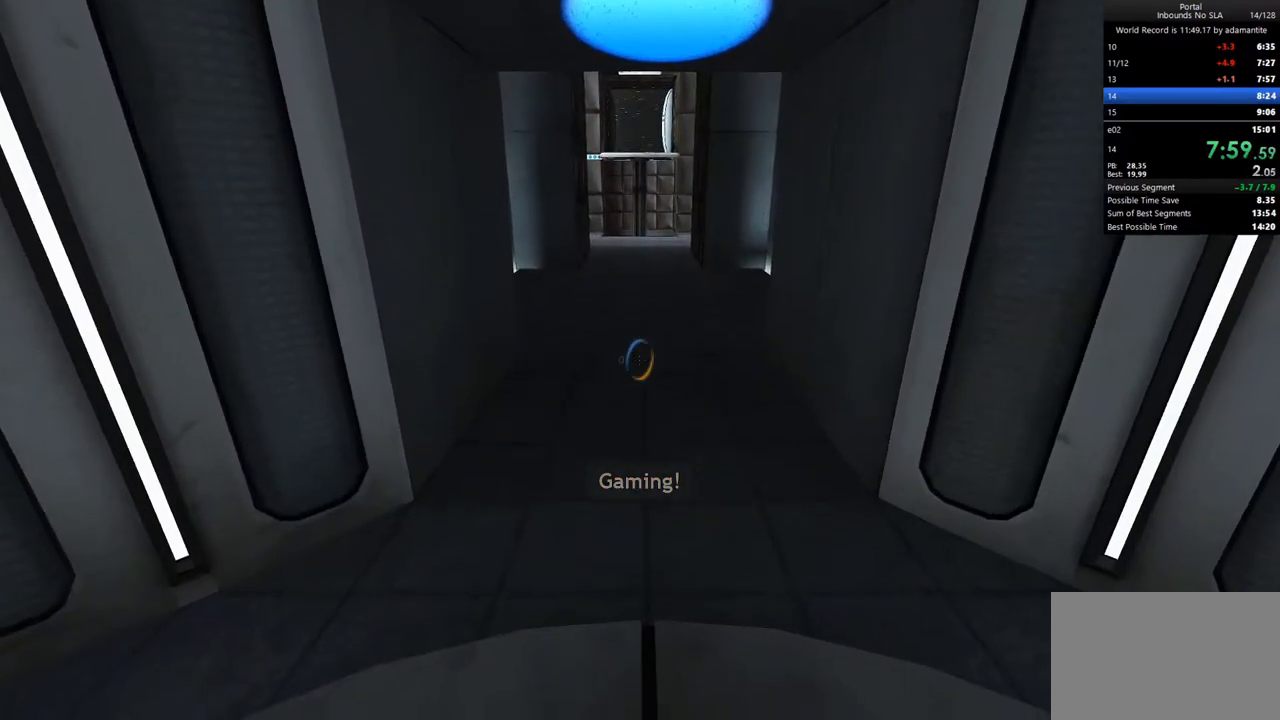
{"keys": [], "mouse": [], "events": [[300, "mouse_right", "down"], [400, "mouse_right", "up"]]}
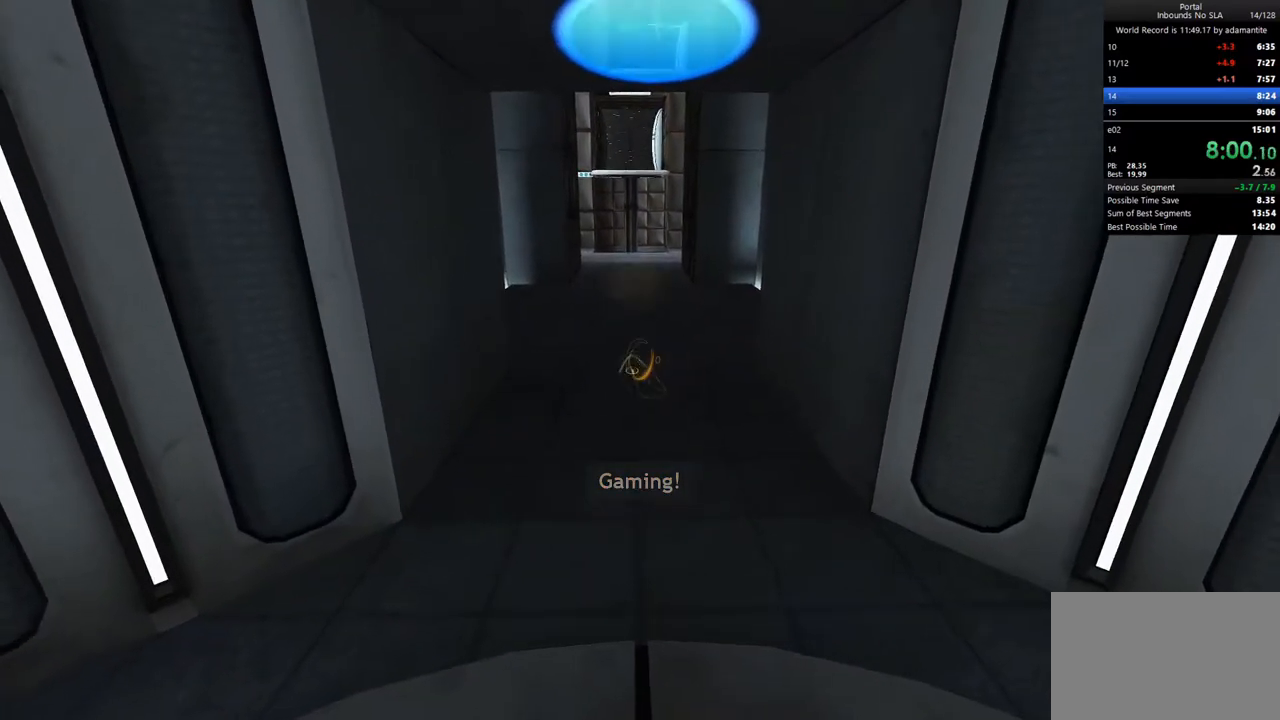
{"keys": ["ctrl", "w"], "mouse": ["wheel_up"], "events": [[33, "w", "down"], [183, "c", "down"], [317, "c", "up"], [417, "mouse_wheel_up", "down"], [467, "ctrl", "down"]]}
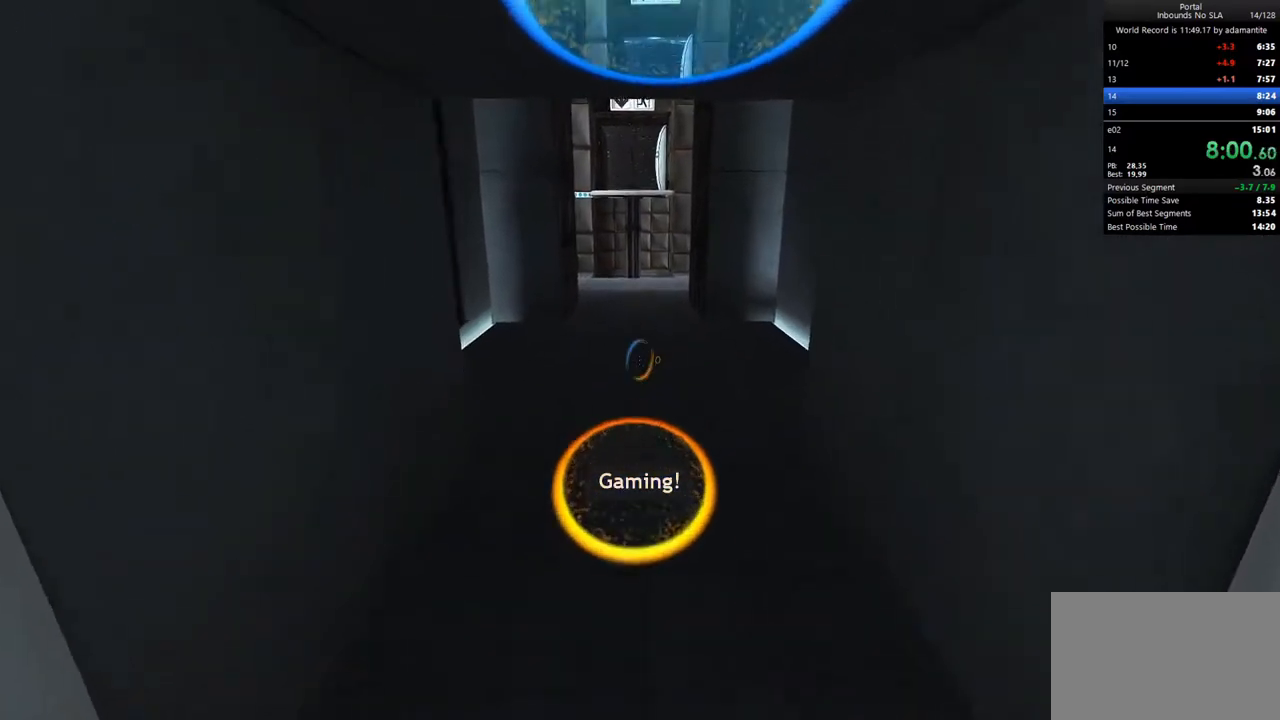
{"keys": ["ctrl"], "mouse": [], "events": [[50, "mouse_wheel_up", "up"], [50, "w", "up"]]}
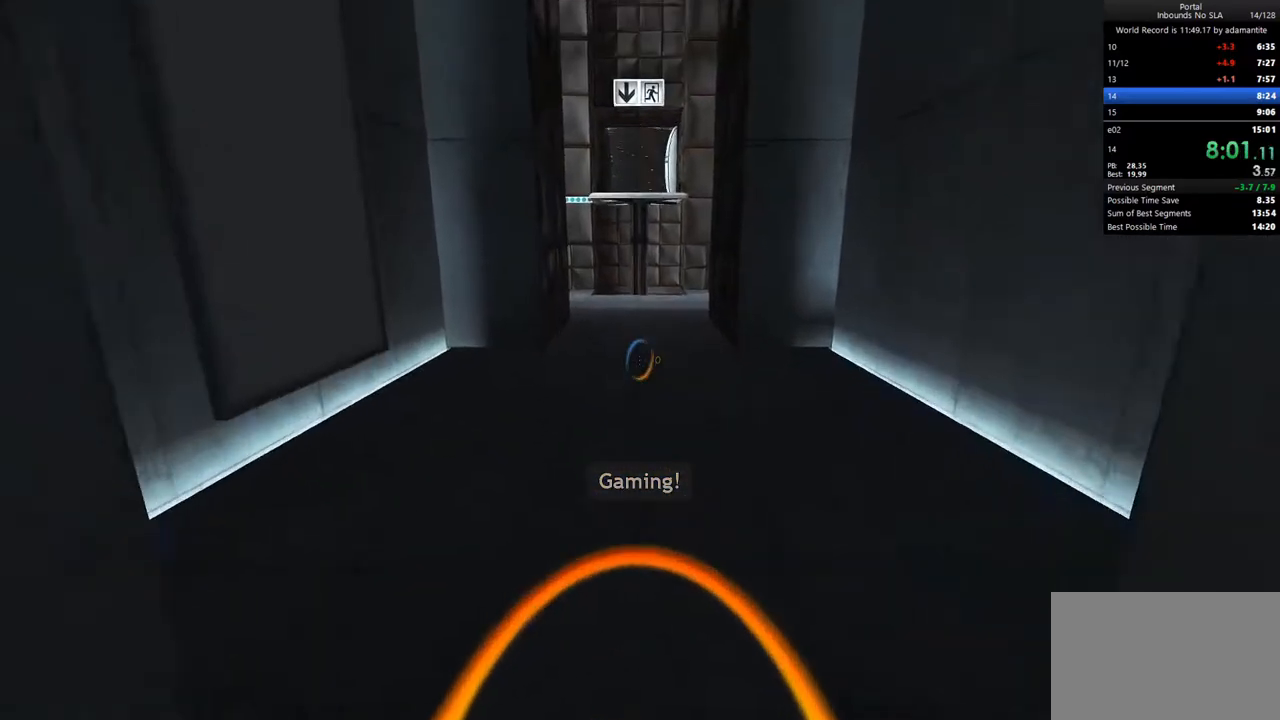
{"keys": ["ctrl"], "mouse": [], "events": [[300, "mouse_left", "down"], [450, "mouse_left", "up"]]}
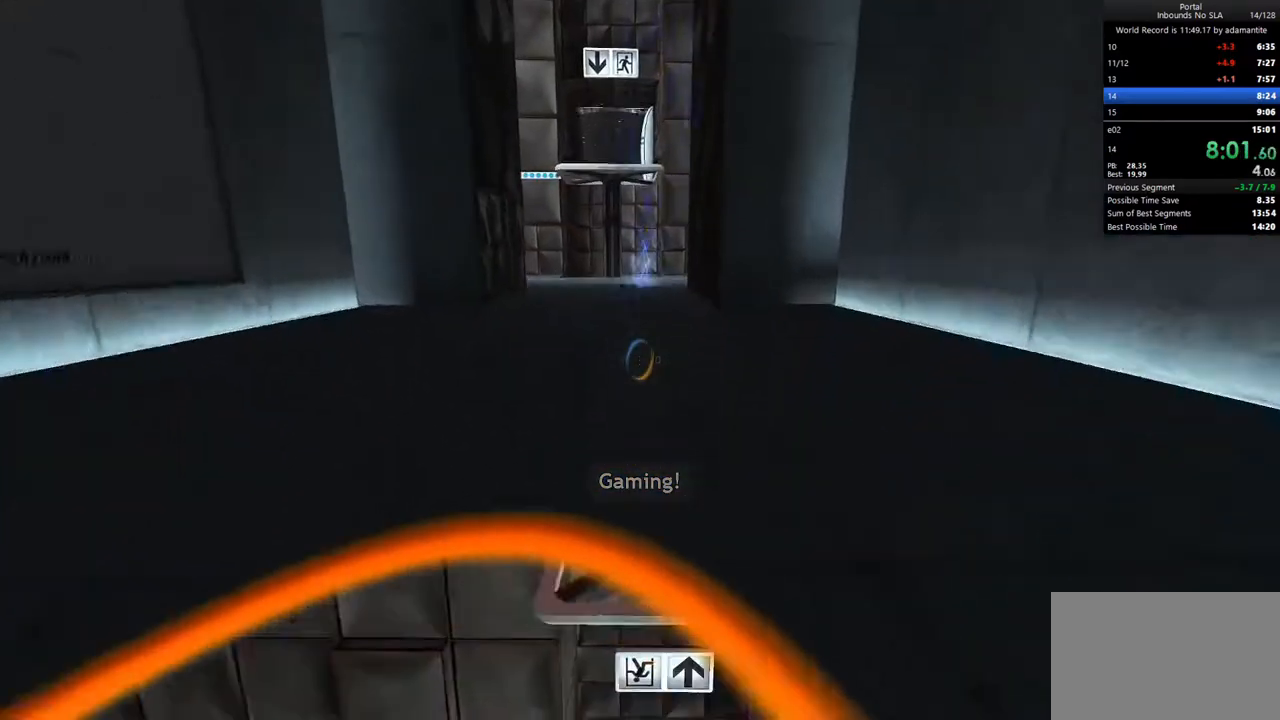
{"keys": ["ctrl"], "mouse": [], "events": []}
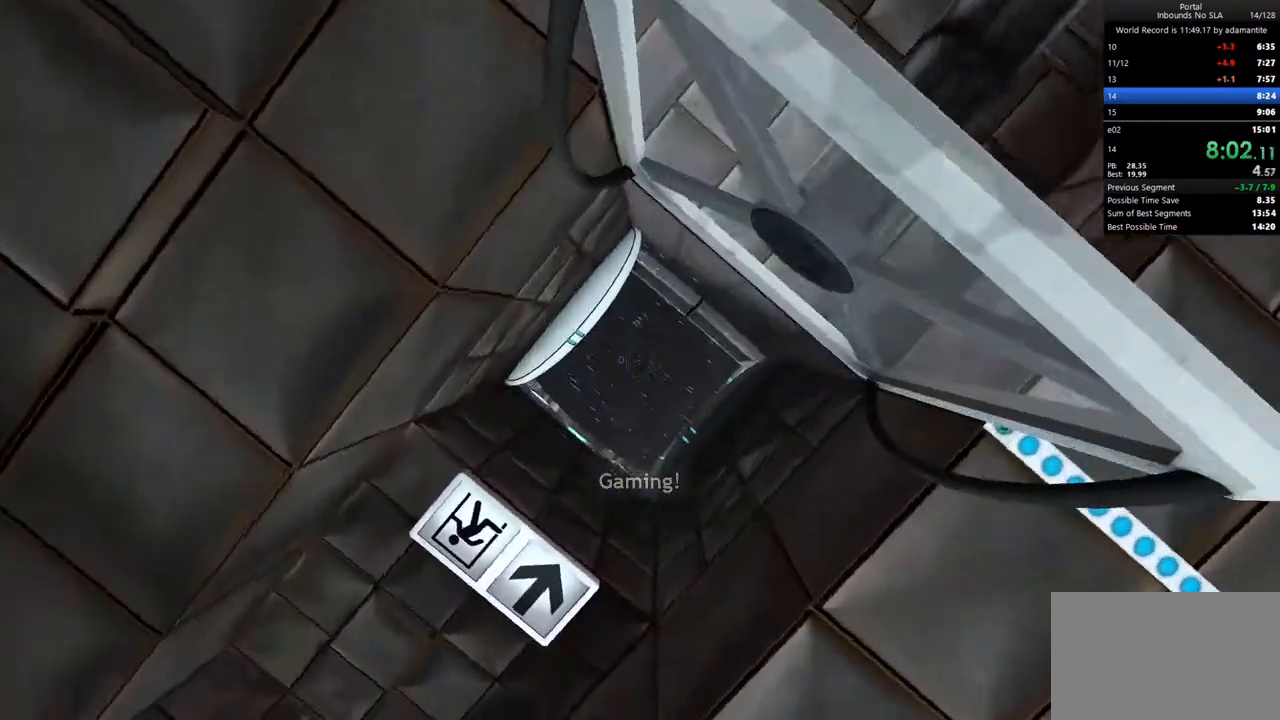
{"keys": ["w"], "mouse": [], "events": [[250, "w", "down"], [333, "c", "down"], [383, "ctrl", "up"], [483, "c", "up"]]}
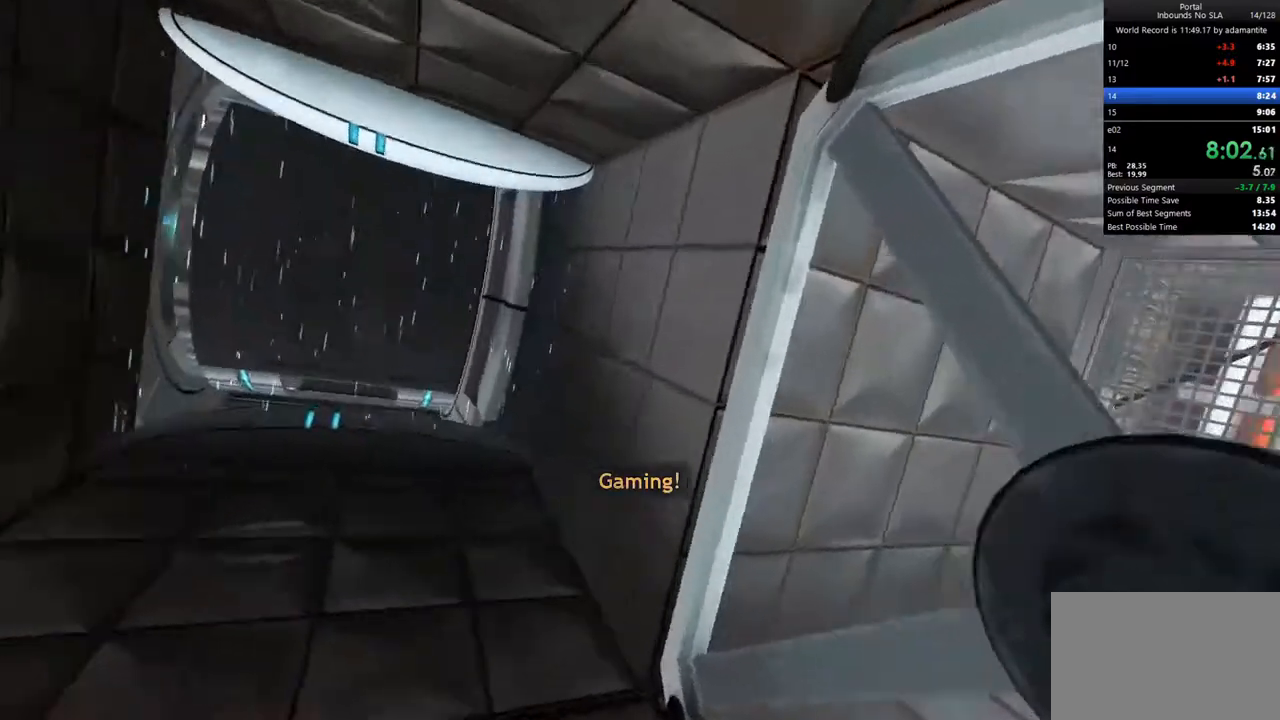
{"keys": ["a", "ctrl"], "mouse": [], "events": [[217, "mouse_wheel_up", "down"], [300, "a", "down"], [300, "ctrl", "down"], [350, "mouse_wheel_up", "up"], [400, "w", "up"]]}
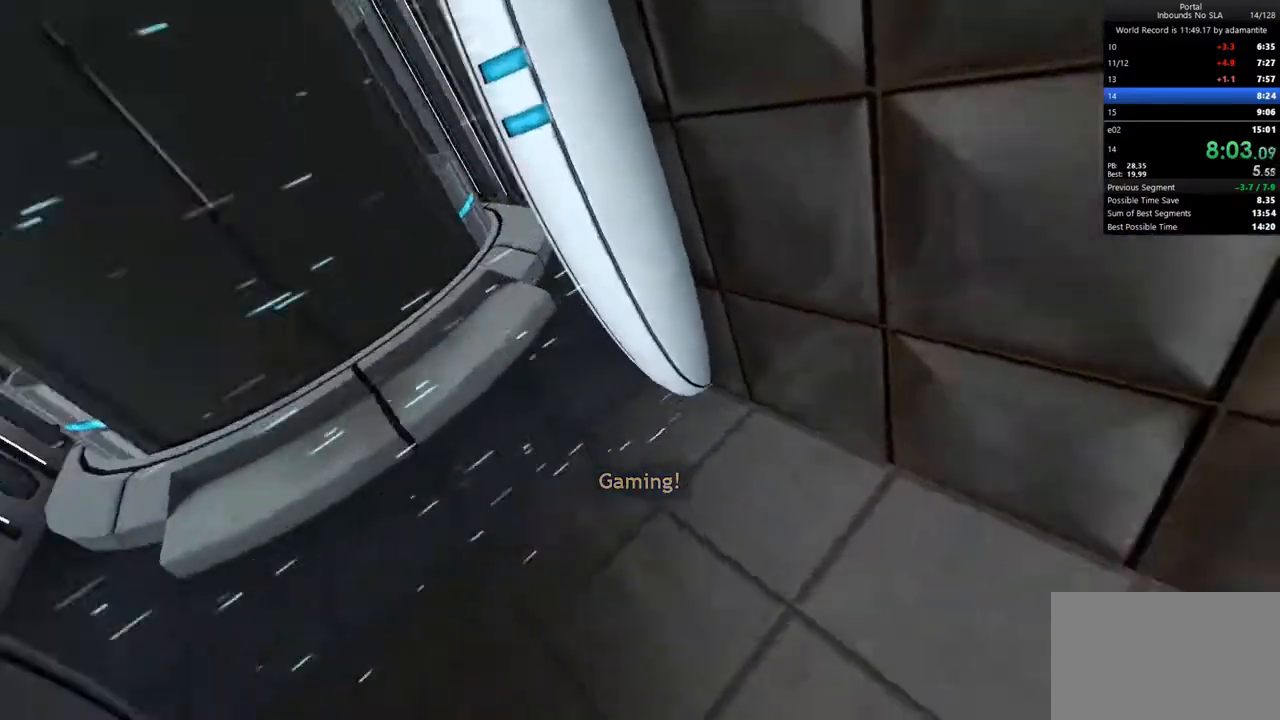
{"keys": ["s"], "mouse": [], "events": [[367, "s", "down"], [417, "ctrl", "up"], [417, "mouse_wheel_down", "down"], [467, "a", "up"], [500, "mouse_wheel_down", "up"]]}
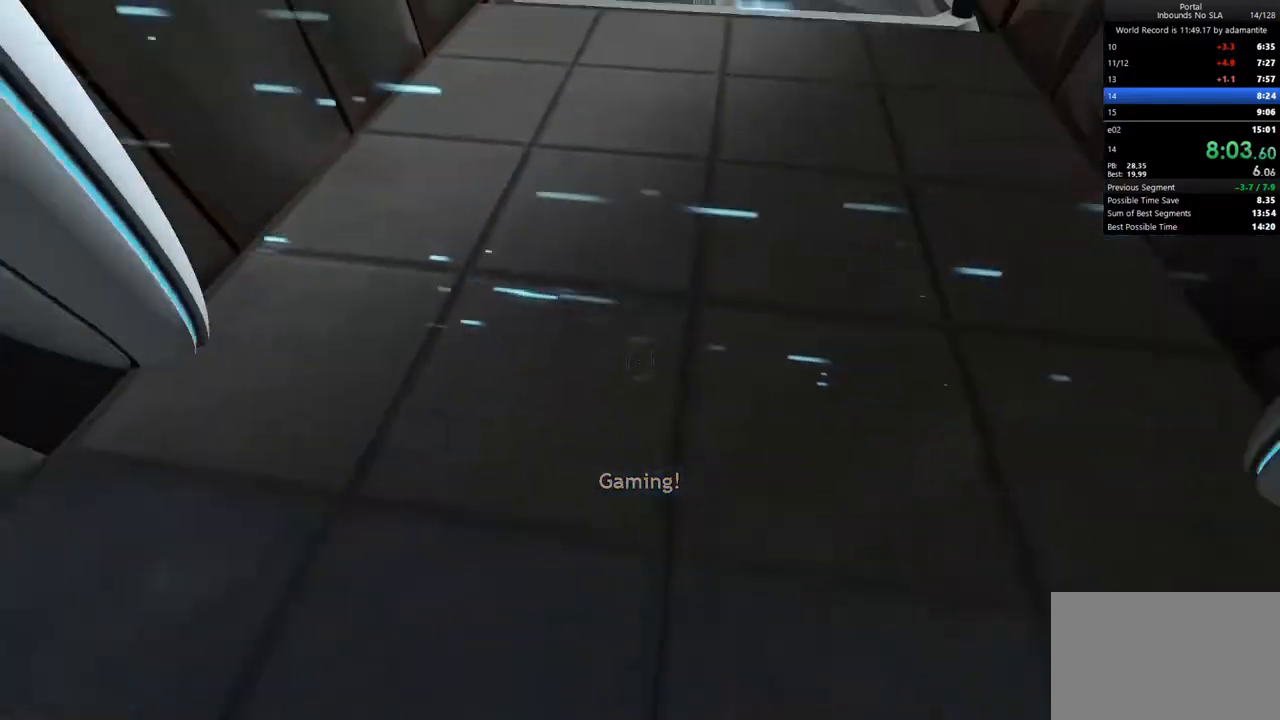
{"keys": ["a", "ctrl"], "mouse": [], "events": [[150, "mouse_wheel_up", "down"], [250, "ctrl", "down"], [250, "mouse_wheel_up", "up"], [283, "a", "down"], [383, "s", "up"]]}
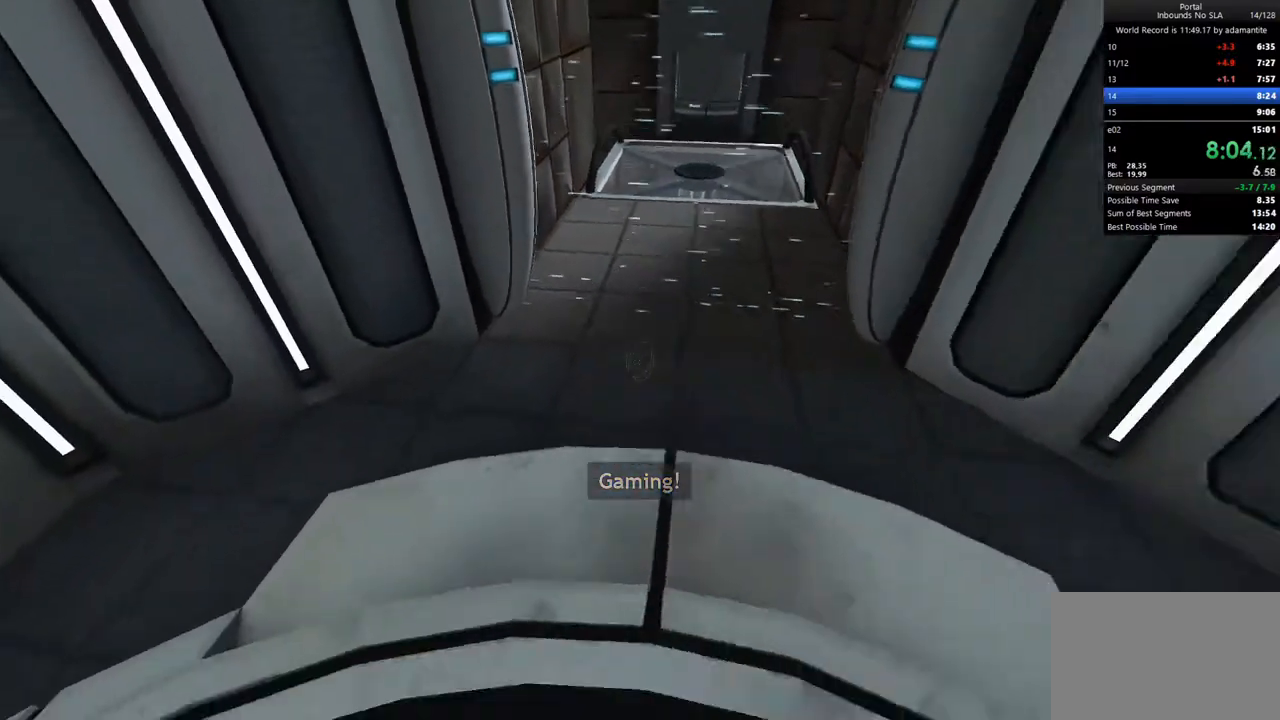
{"keys": ["ctrl", "s"], "mouse": [], "events": [[167, "d", "down"], [217, "a", "up"], [300, "mouse_wheel_down", "down"], [450, "mouse_wheel_down", "up"], [450, "s", "down"], [500, "d", "up"]]}
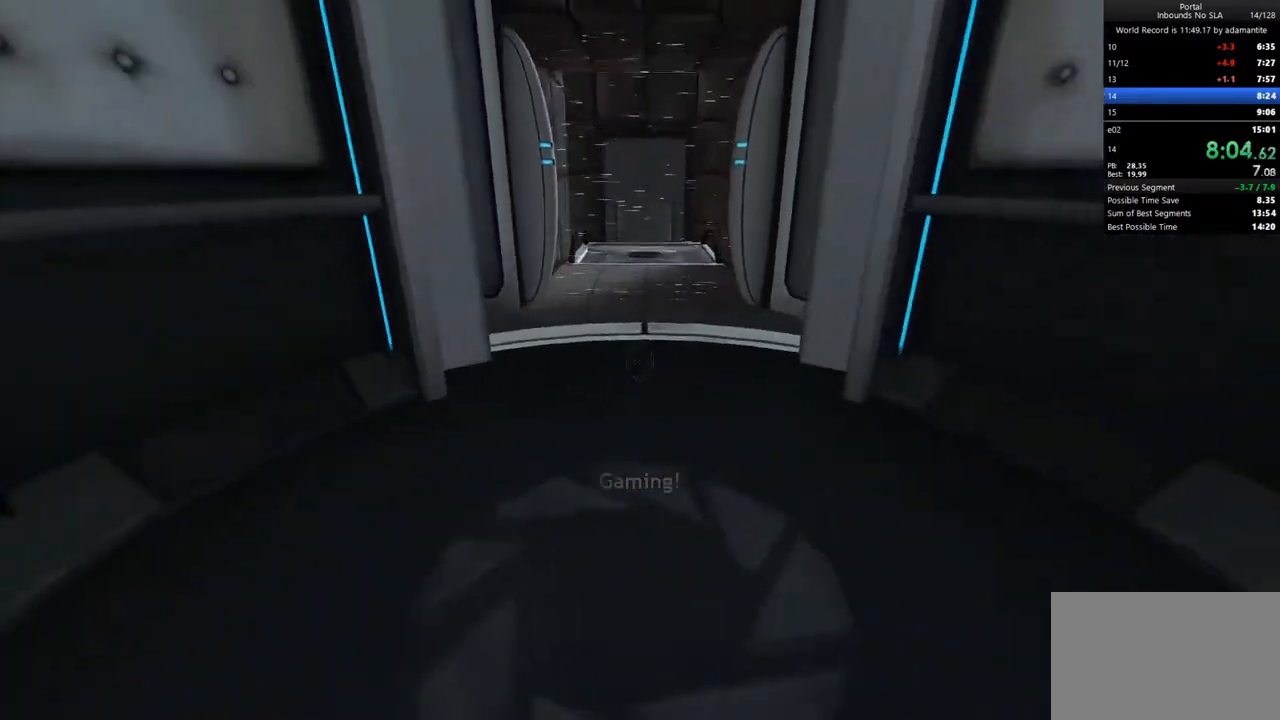
{"keys": ["s"], "mouse": [], "events": [[83, "ctrl", "up"], [317, "c", "down"], [467, "c", "up"]]}
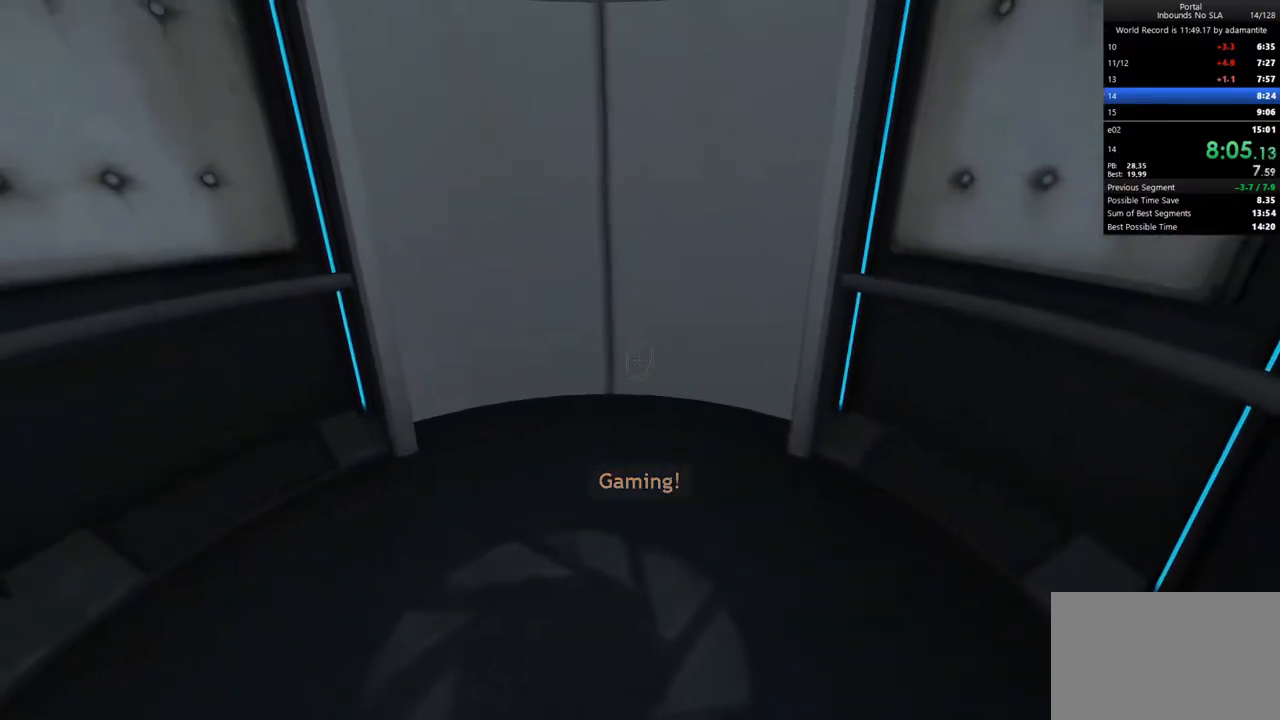
{"keys": ["s"], "mouse": [], "events": [[150, "c", "down"], [333, "c", "up"]]}
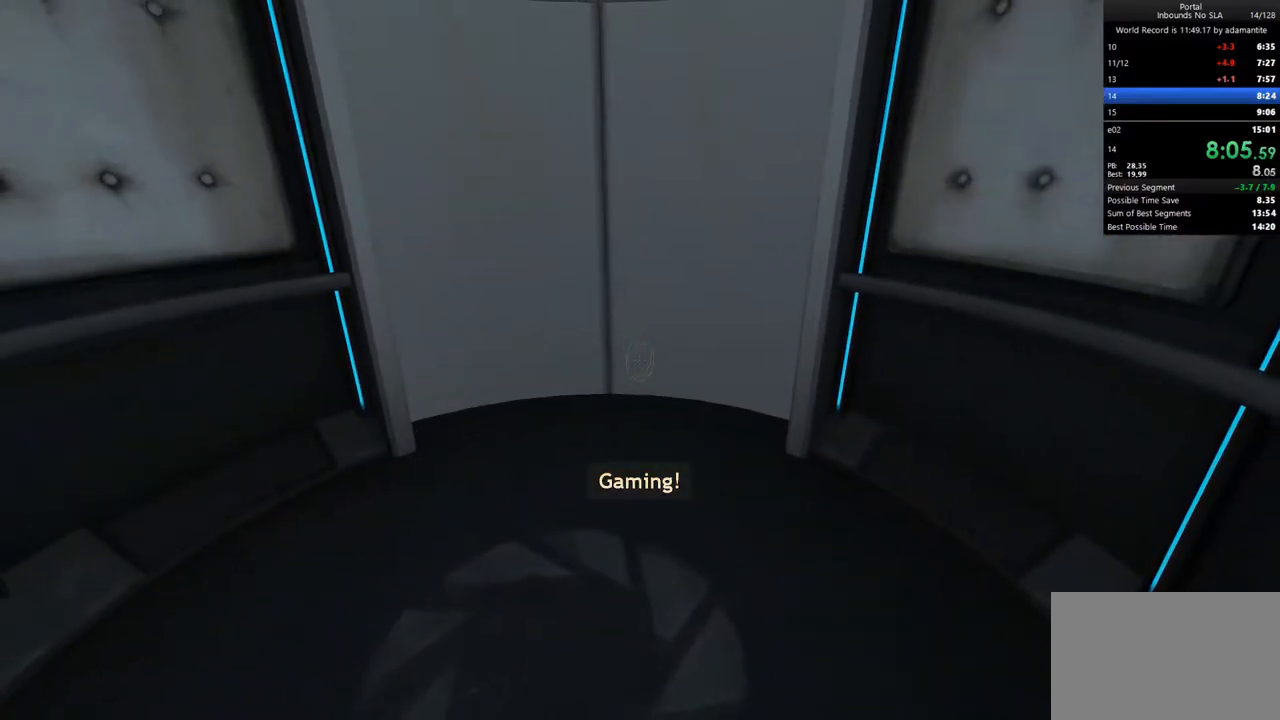
{"keys": [], "mouse": [], "events": [[67, "c", "down"], [117, "s", "up"], [217, "c", "up"]]}
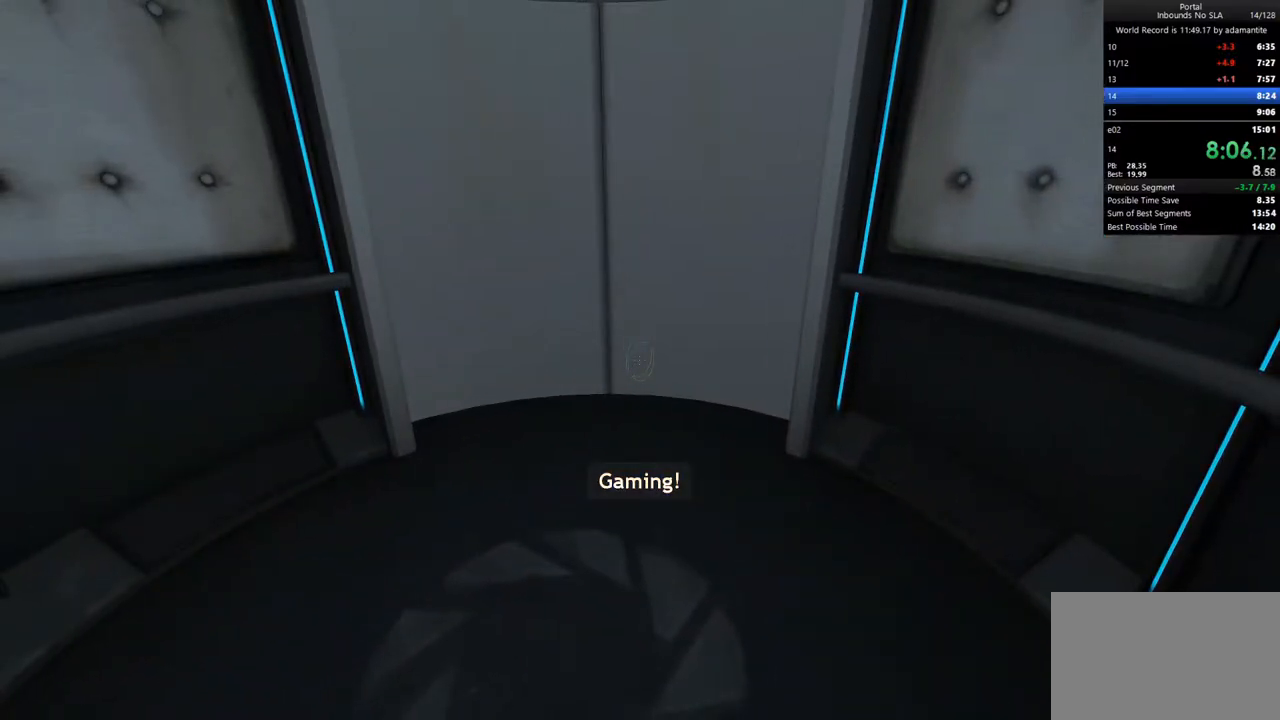
{"keys": [], "mouse": [], "events": []}
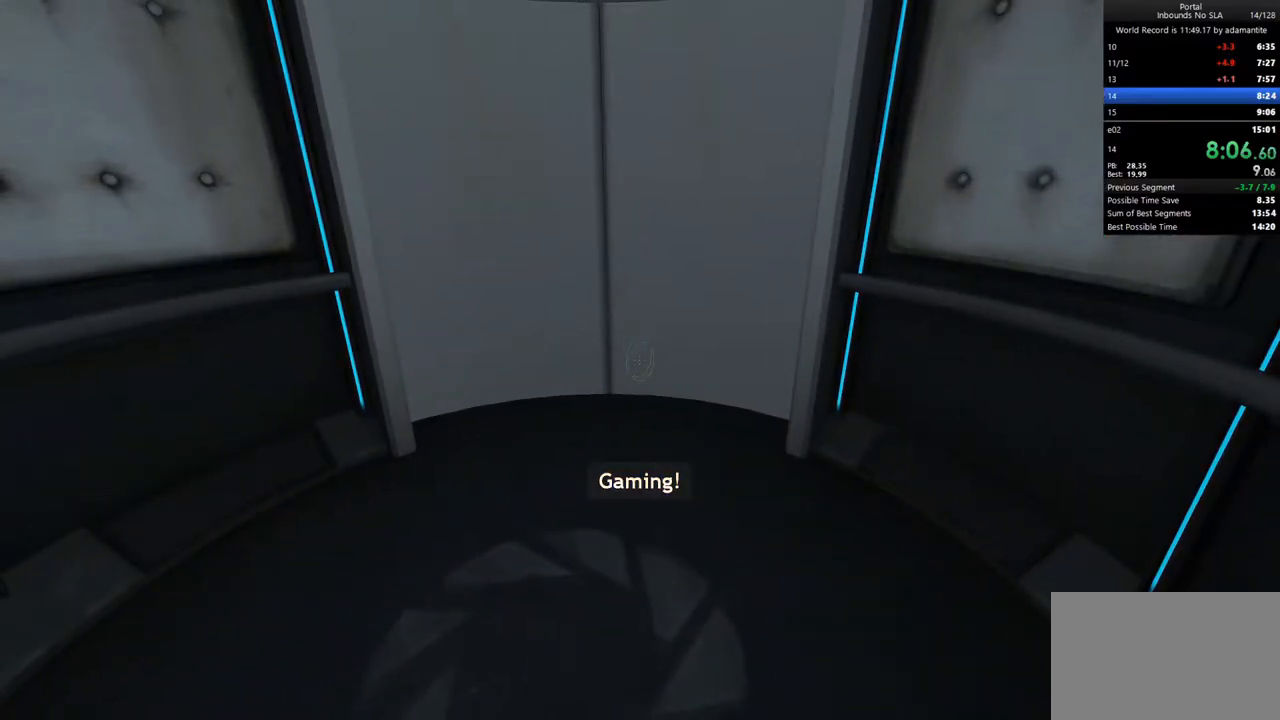
{"keys": [], "mouse": [], "events": []}
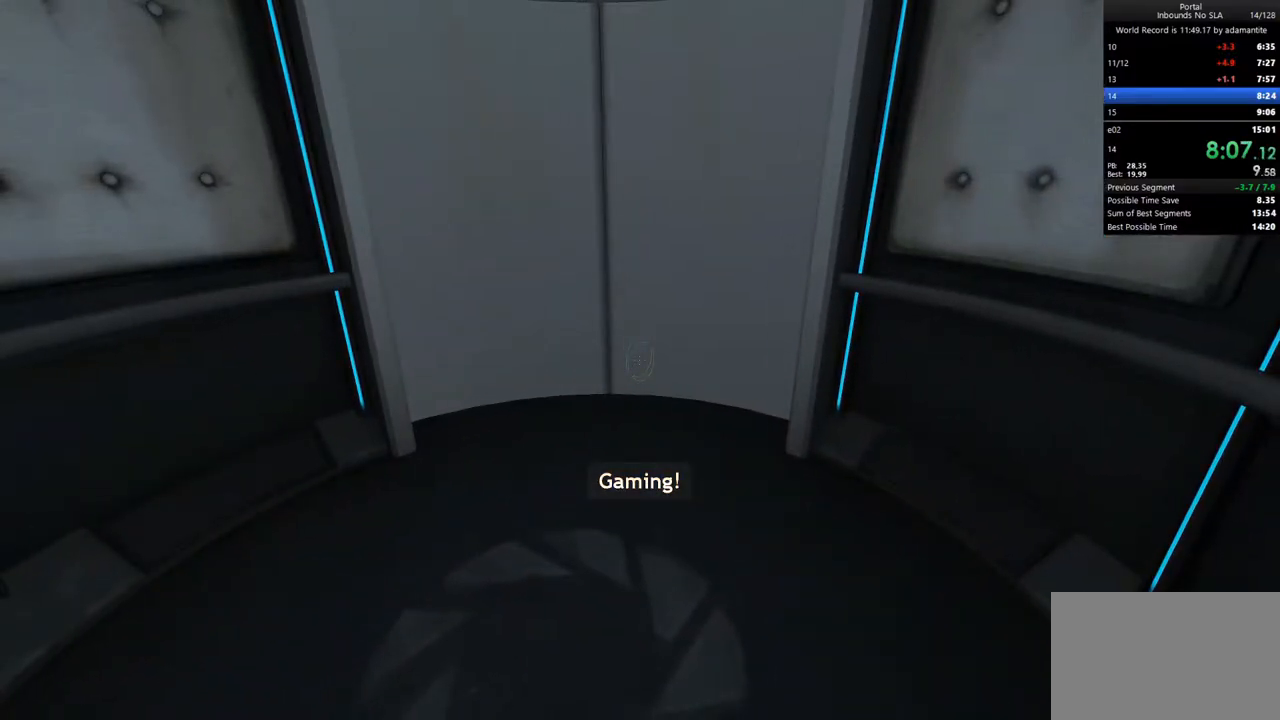
{"keys": [], "mouse": [], "events": []}
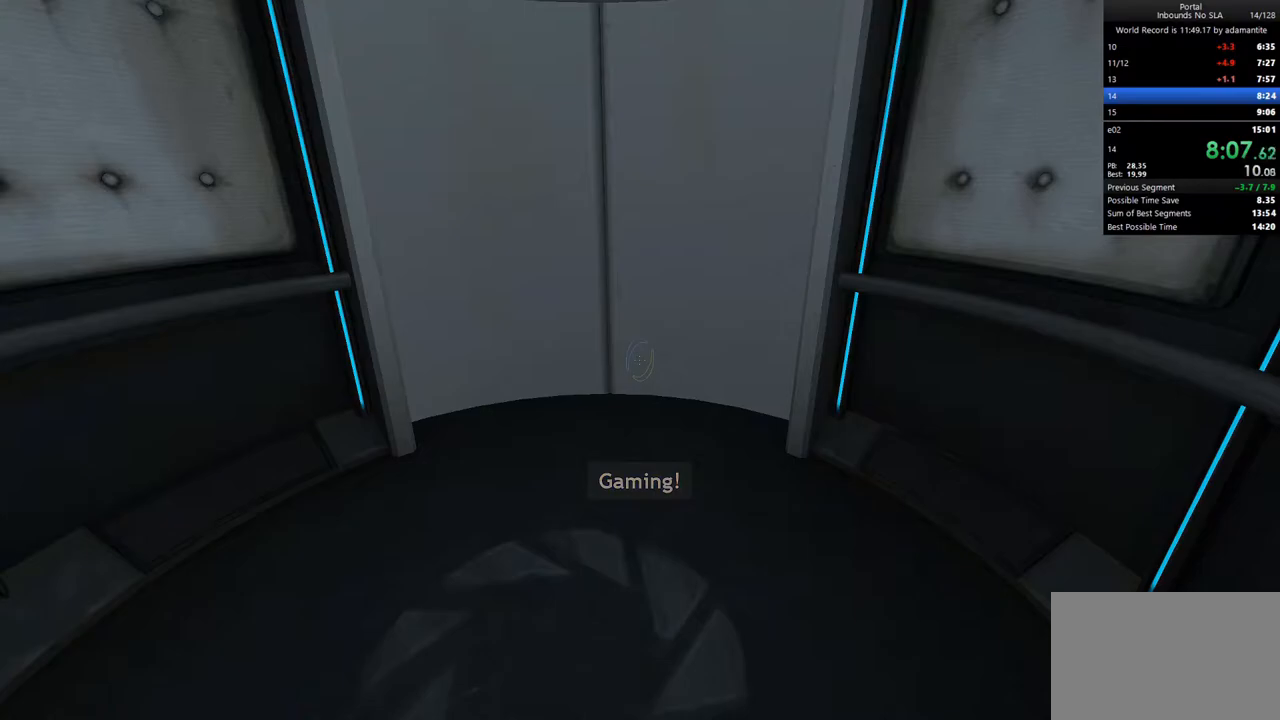
{"keys": [], "mouse": [], "events": []}
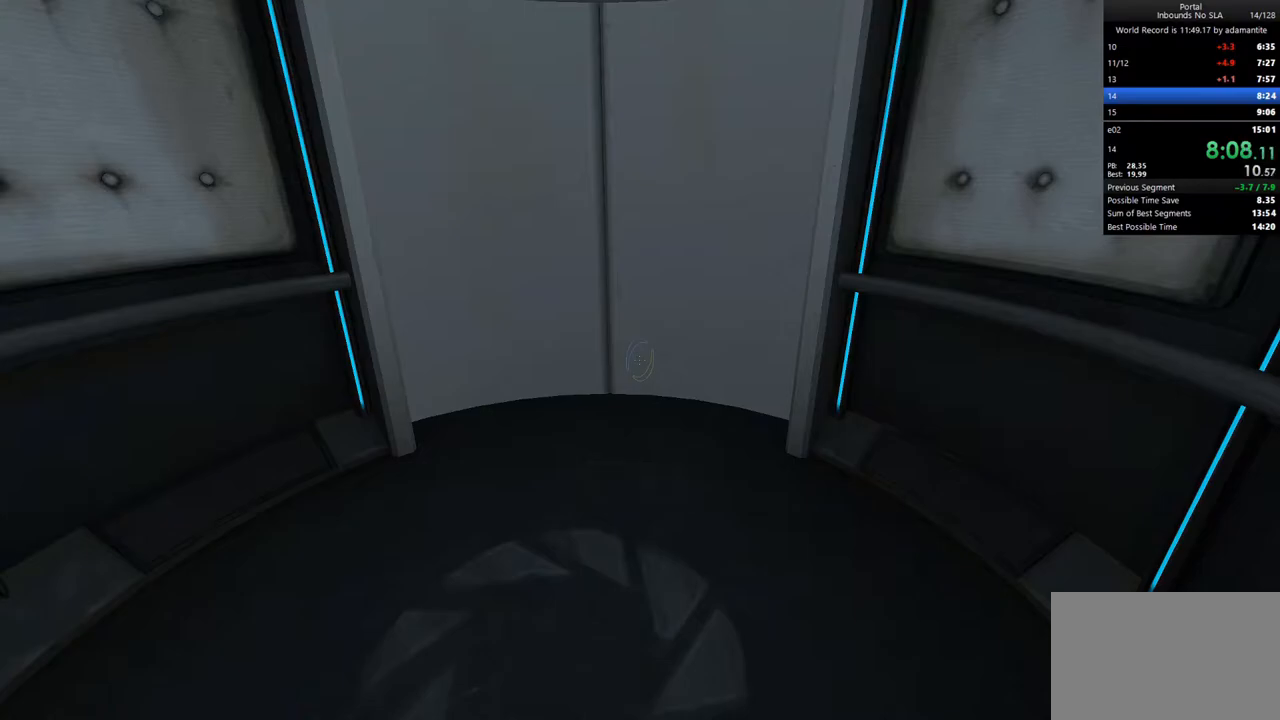
{"keys": [], "mouse": [], "events": []}
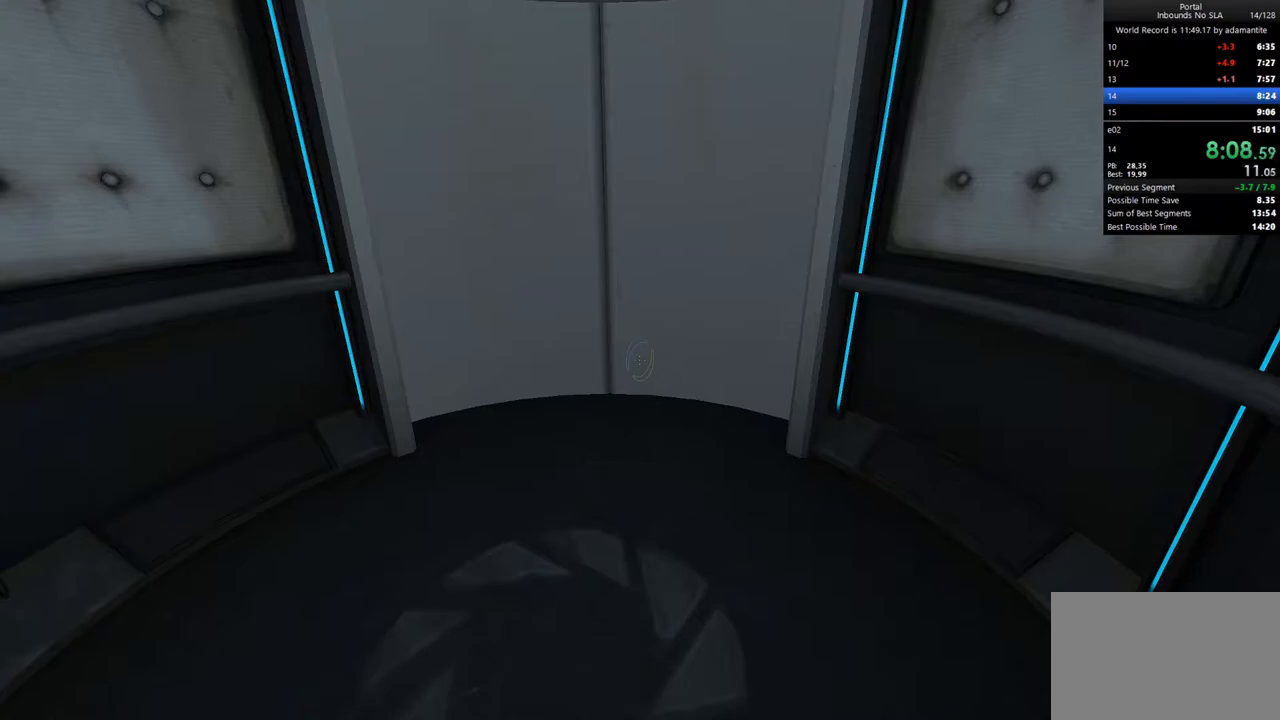
{"keys": [], "mouse": [], "events": []}